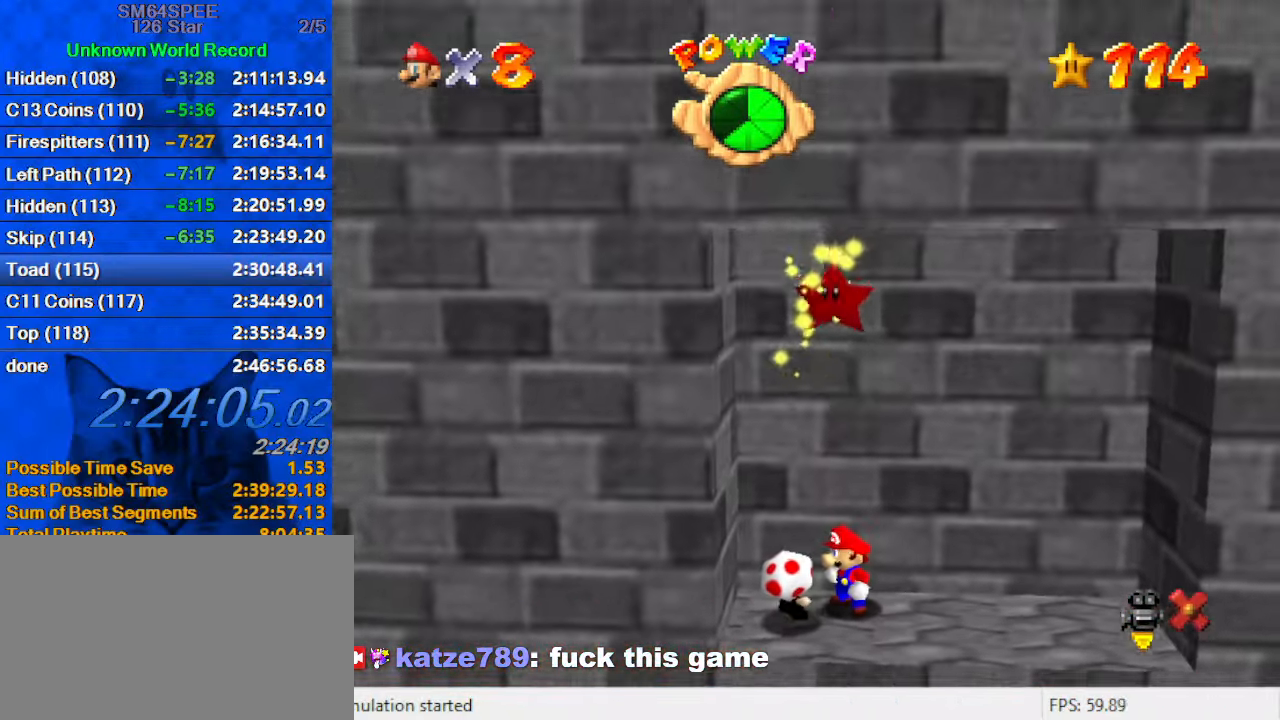
Gameplay with keyboard; each line is a JSON object with the keys held at the frame after it. "events" lists presses ("down") and releases ("up") of "a", "c", "ctrl", "d", "down", "left", "return", "right", "s", "shift", "up", "w", "x" and "y" between this image and that frame as [ms after this image, input, new state], when the widget could be followed in between. No other keys are recorded. Mouse input is not recorded.
{"keys": [], "events": []}
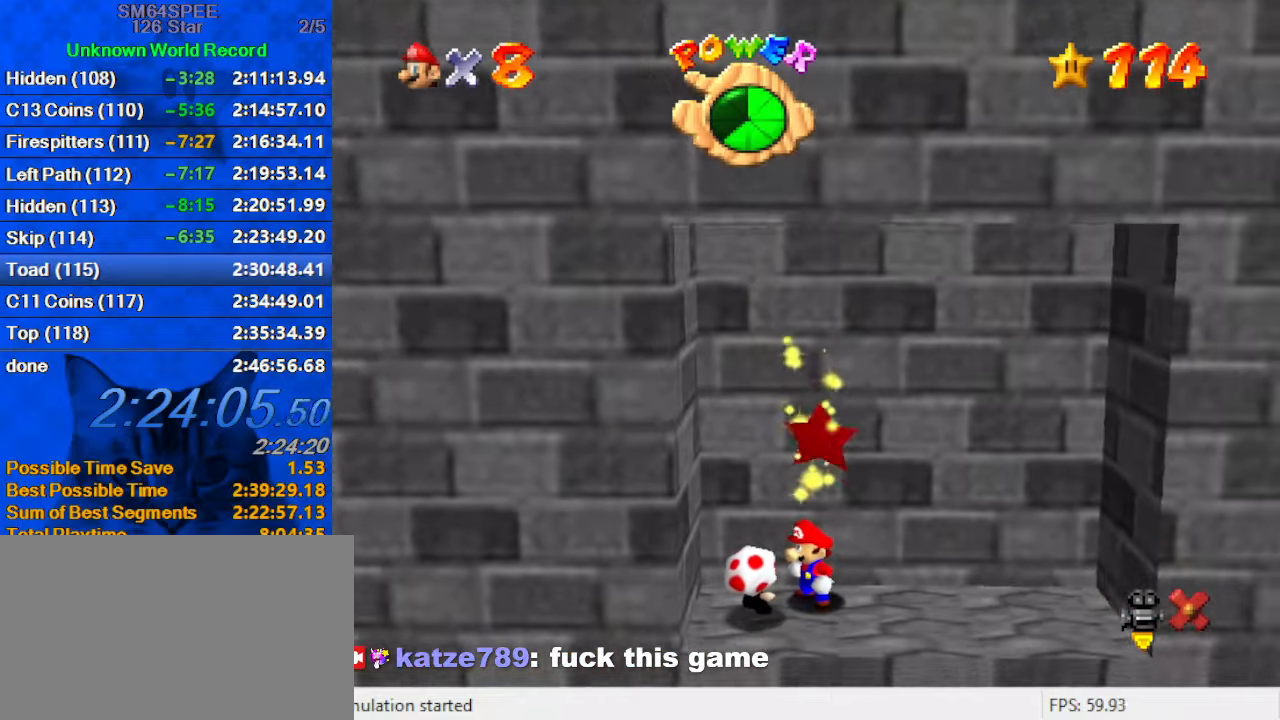
{"keys": ["c"], "events": [[400, "c", "down"]]}
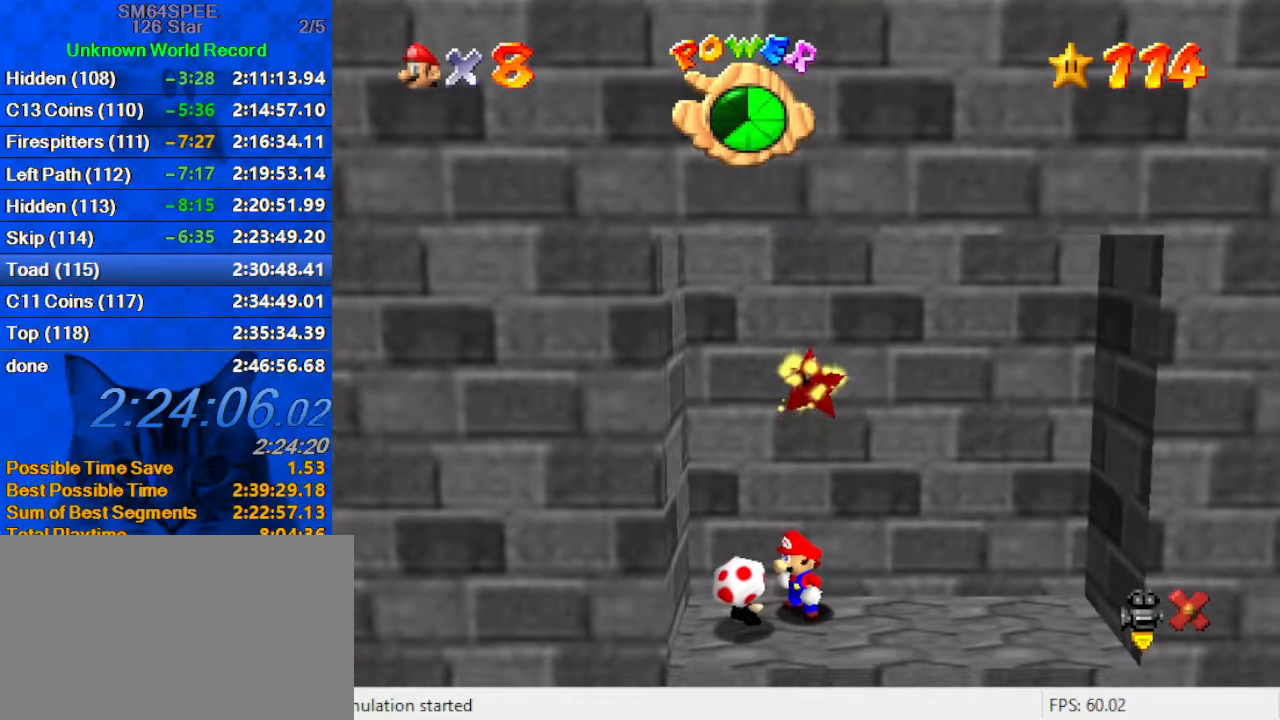
{"keys": [], "events": [[33, "a", "down"], [33, "c", "up"], [100, "a", "up"], [233, "s", "down"], [367, "s", "up"]]}
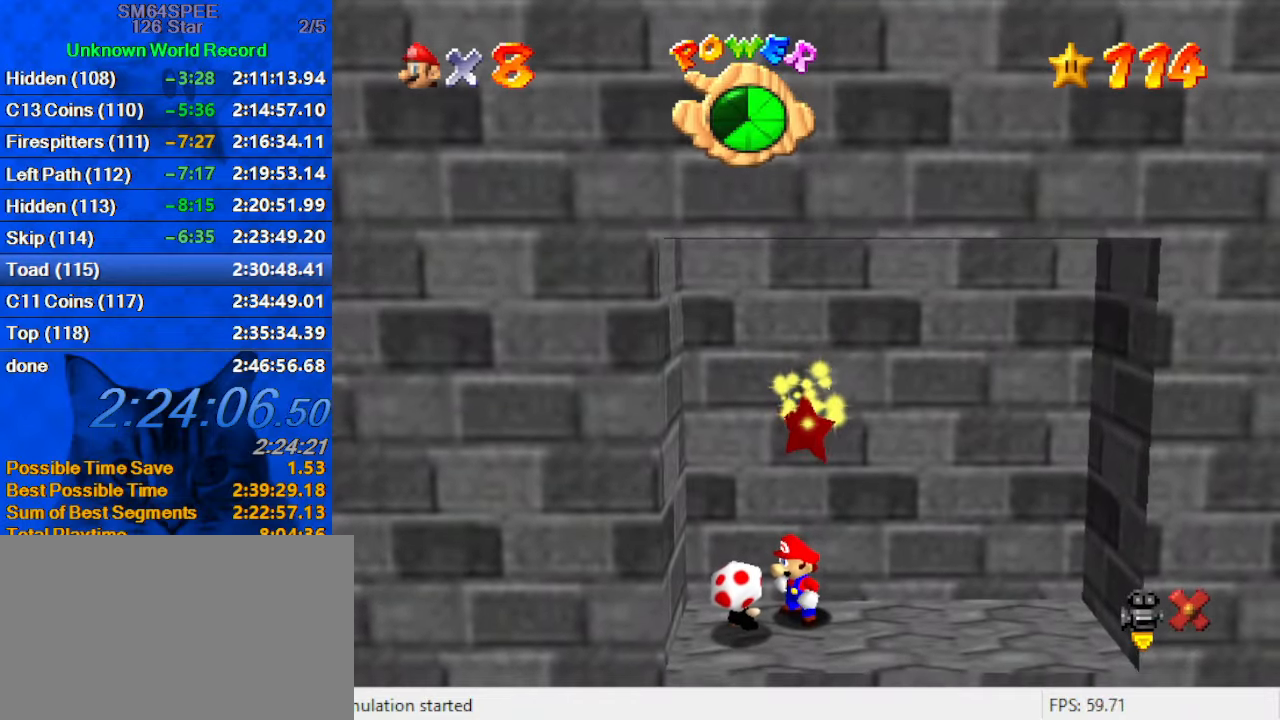
{"keys": [], "events": []}
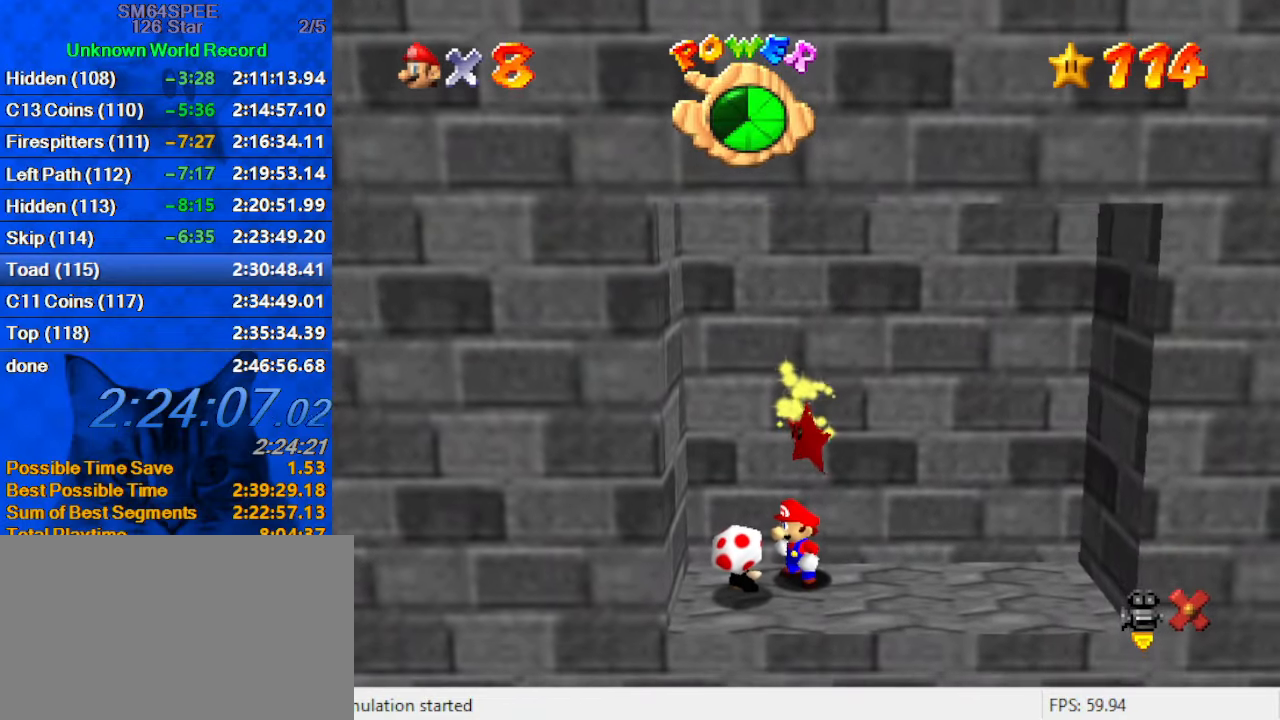
{"keys": [], "events": []}
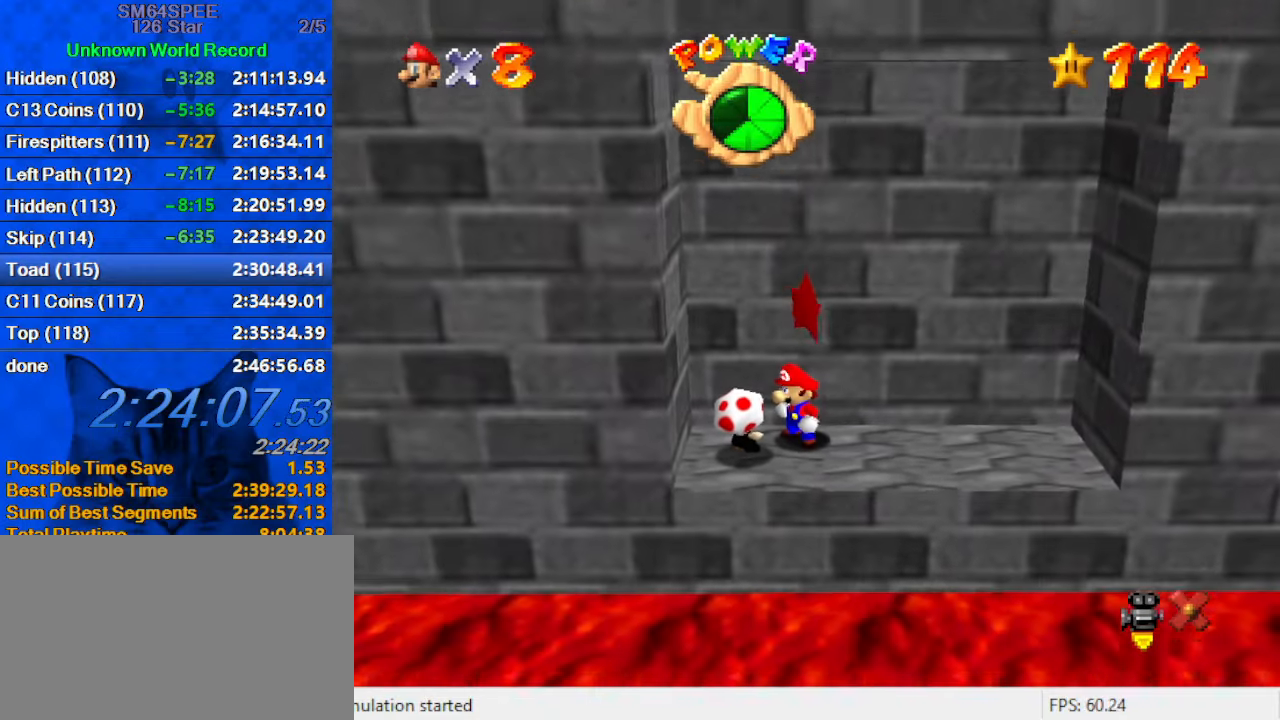
{"keys": [], "events": []}
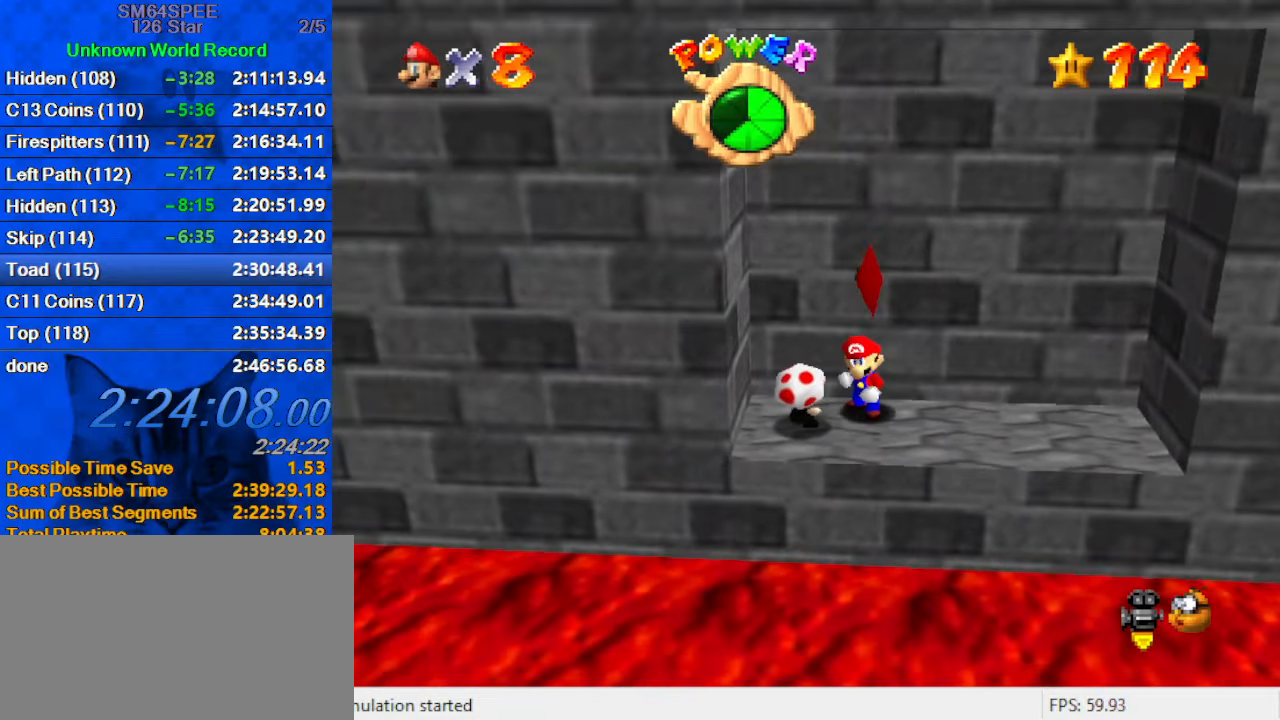
{"keys": [], "events": [[133, "shift", "down"], [133, "y", "down"], [233, "shift", "up"], [233, "y", "up"], [267, "shift", "down"], [267, "y", "down"], [433, "y", "up"], [467, "shift", "up"]]}
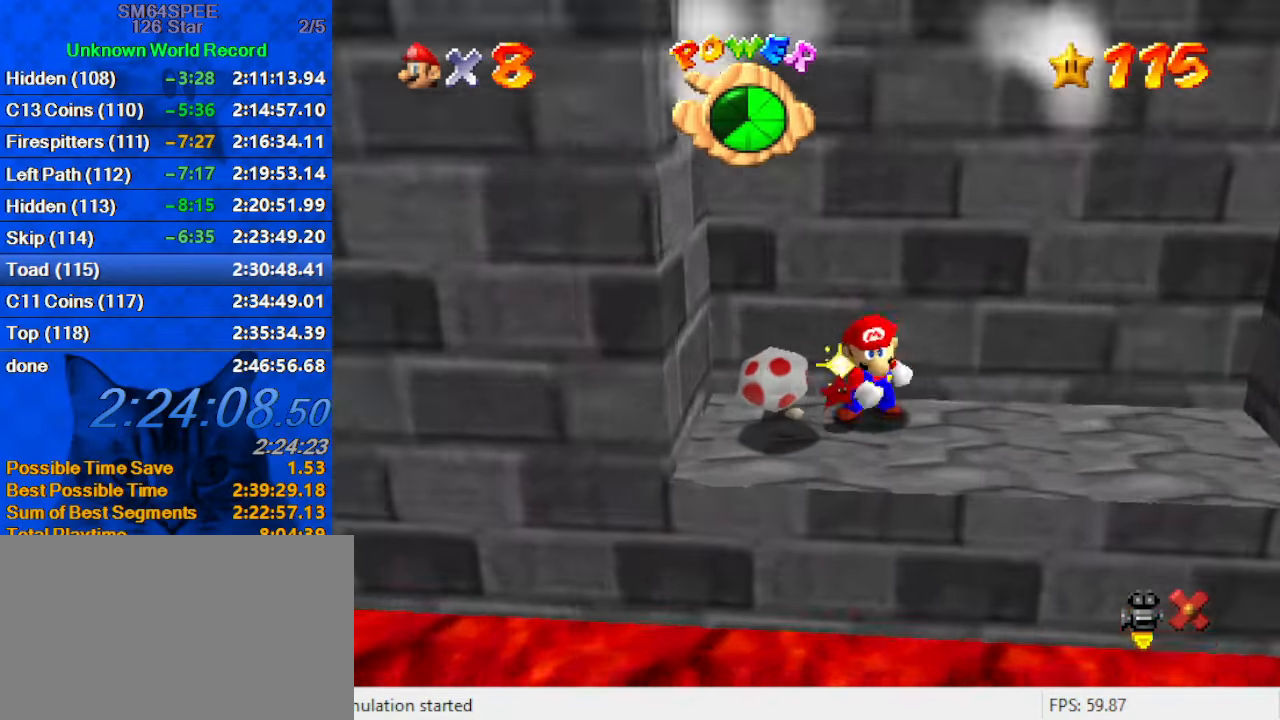
{"keys": [], "events": []}
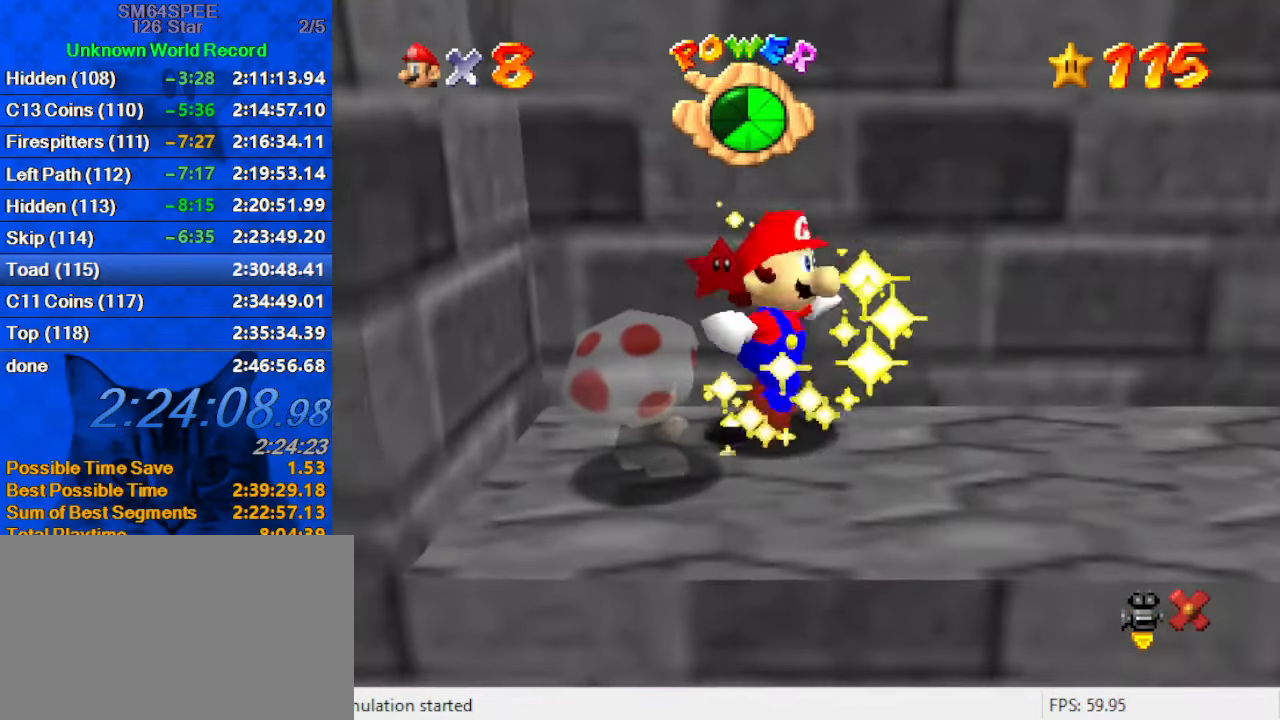
{"keys": [], "events": []}
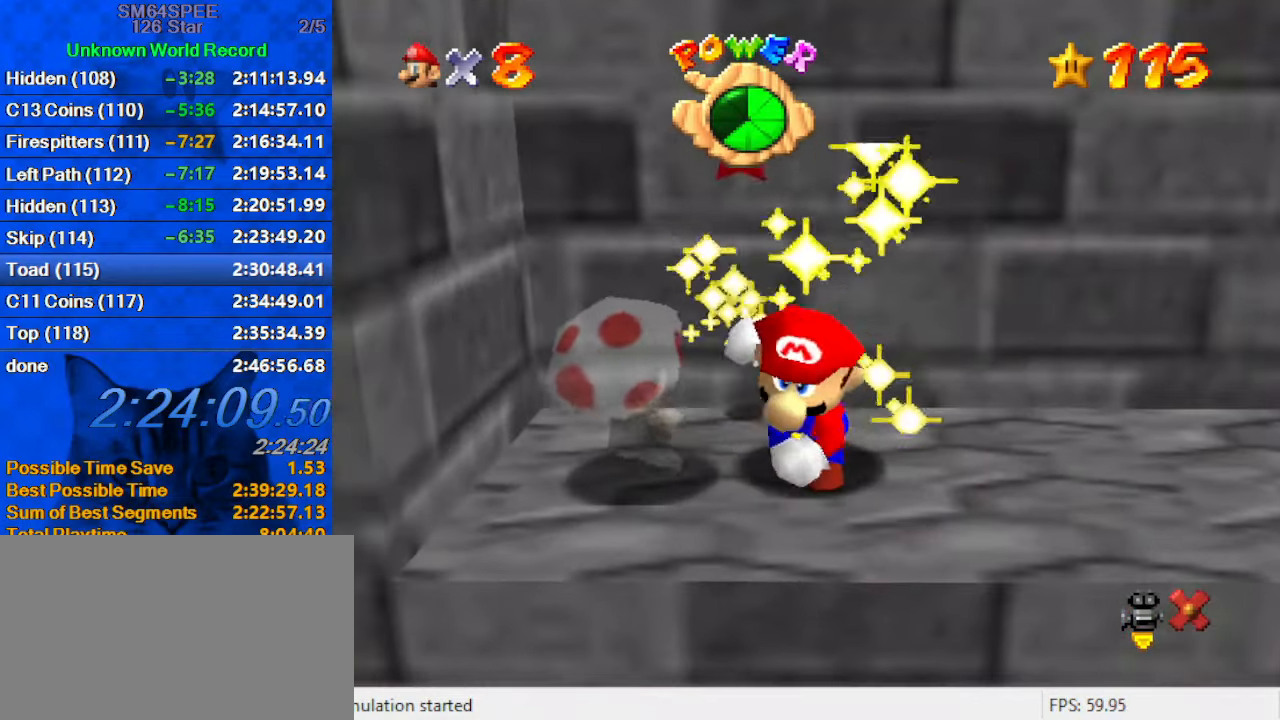
{"keys": [], "events": []}
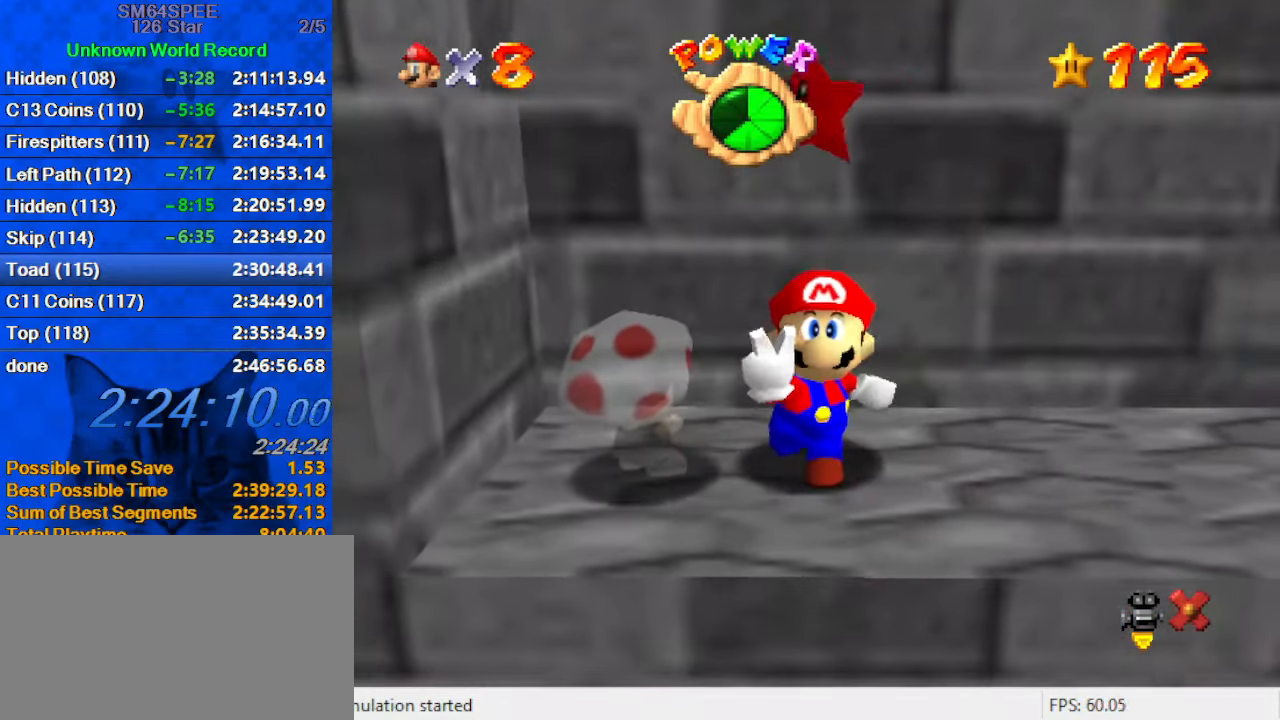
{"keys": [], "events": []}
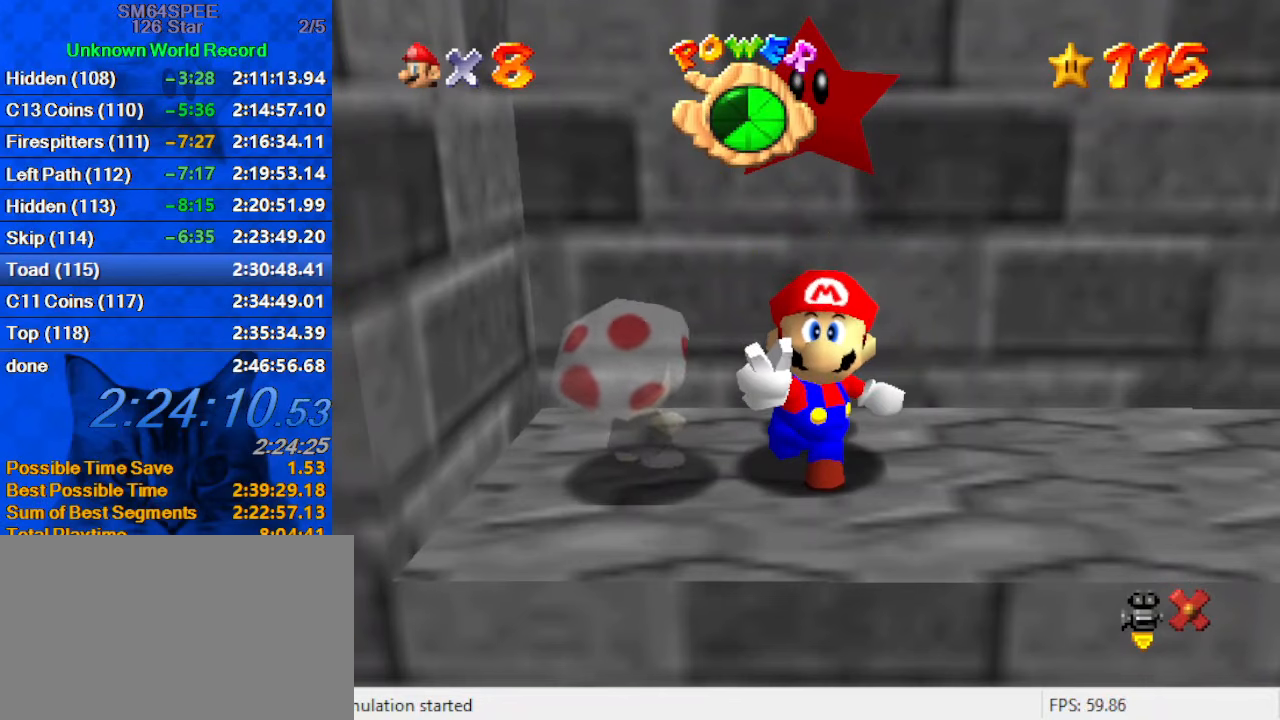
{"keys": [], "events": [[200, "right", "down"], [267, "right", "up"]]}
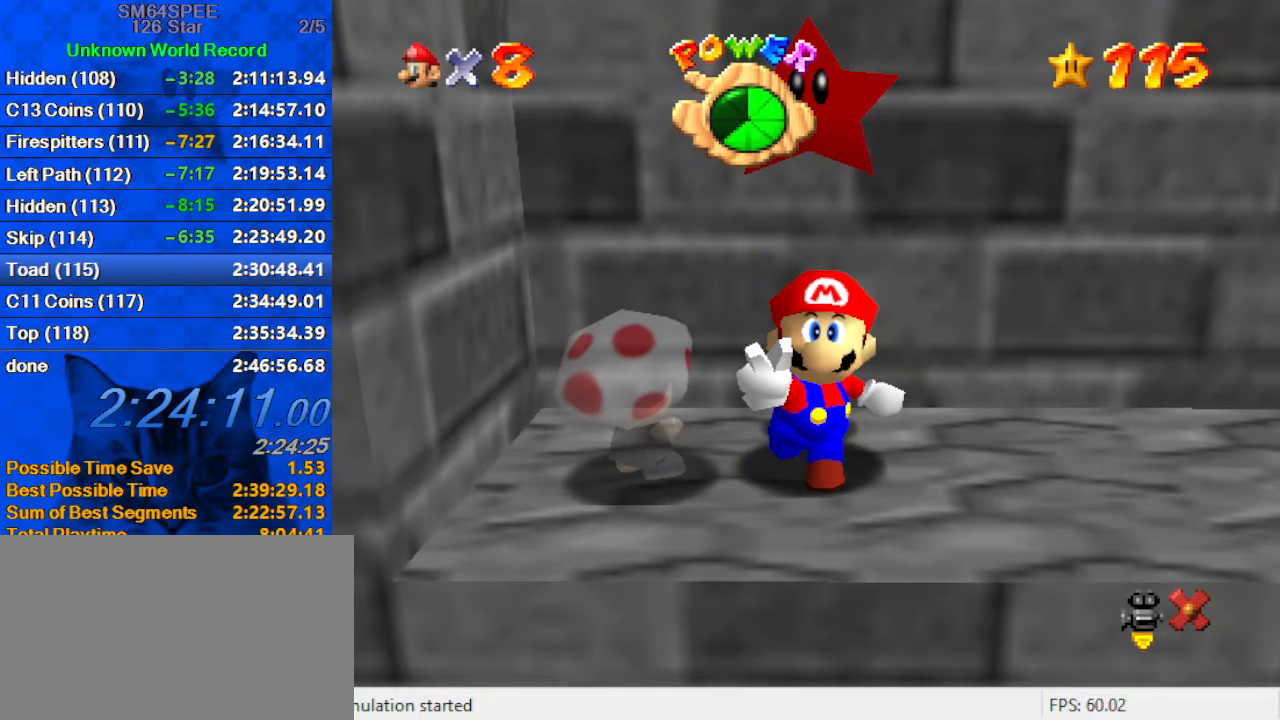
{"keys": [], "events": []}
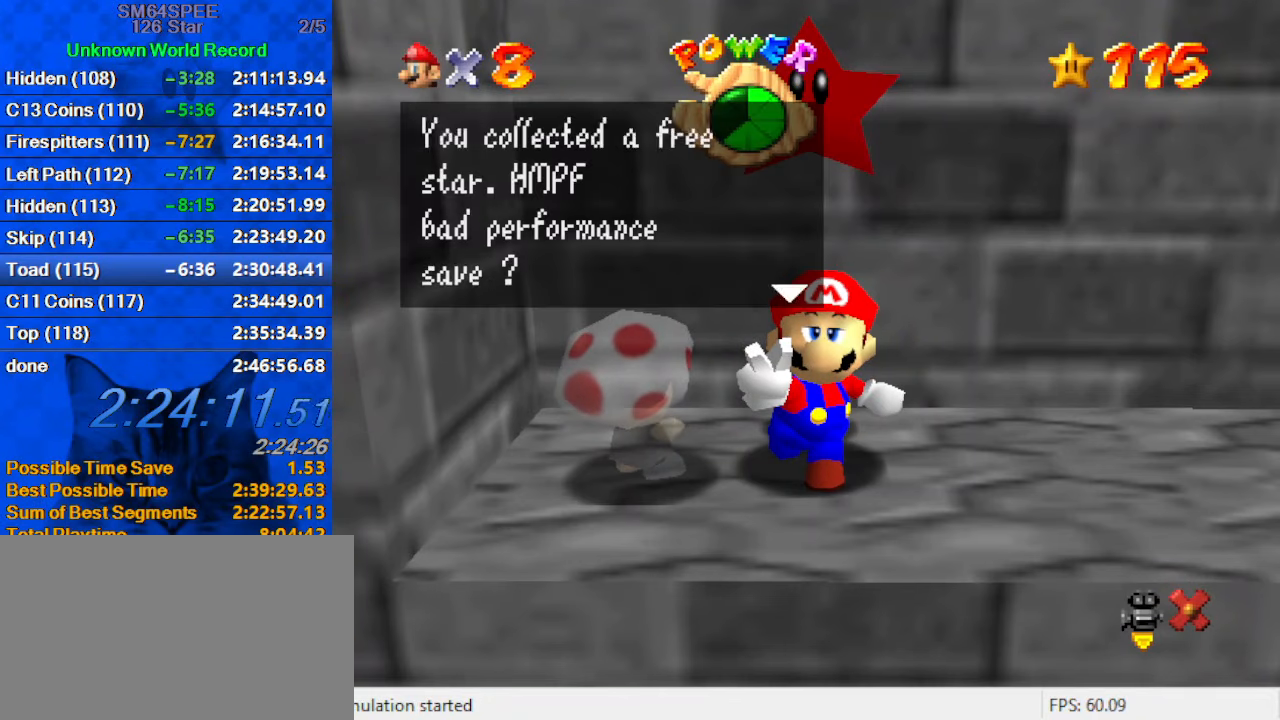
{"keys": ["shift"], "events": [[134, "shift", "down"], [234, "shift", "up"], [334, "shift", "down"], [434, "shift", "up"], [467, "shift", "down"]]}
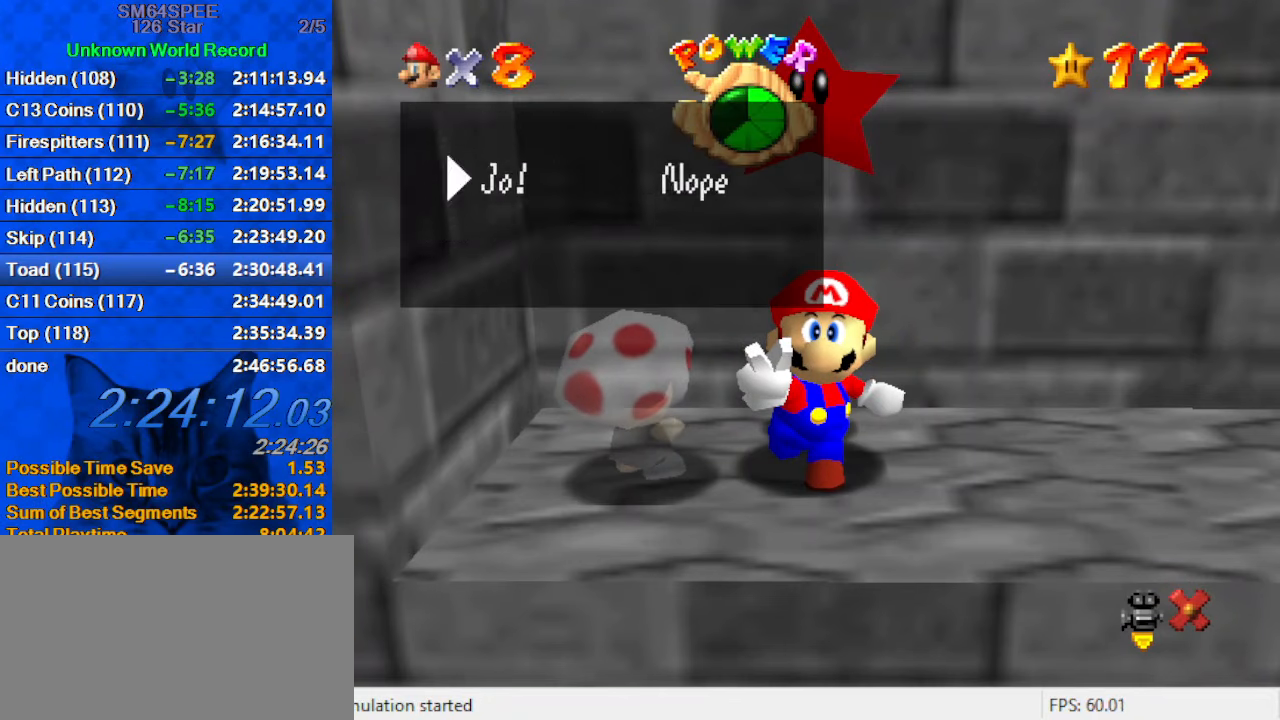
{"keys": ["right"], "events": [[67, "shift", "up"], [167, "shift", "down"], [234, "shift", "up"], [334, "right", "down"]]}
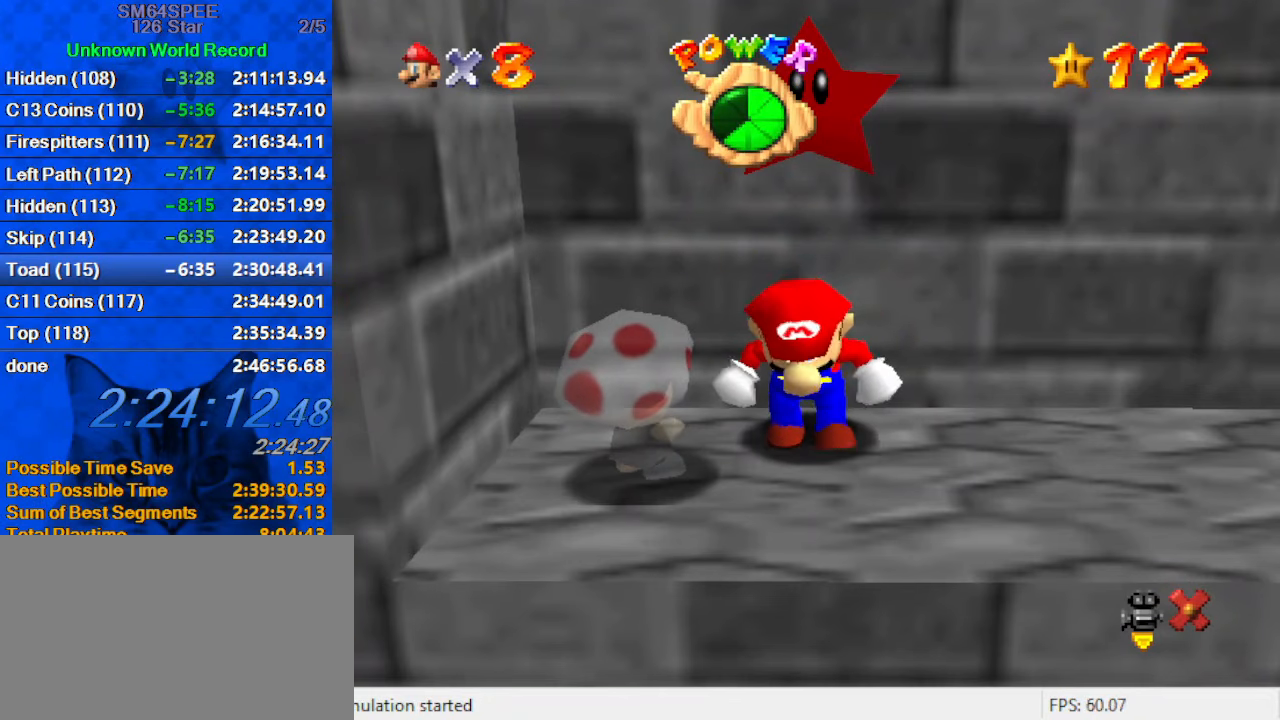
{"keys": ["right"], "events": []}
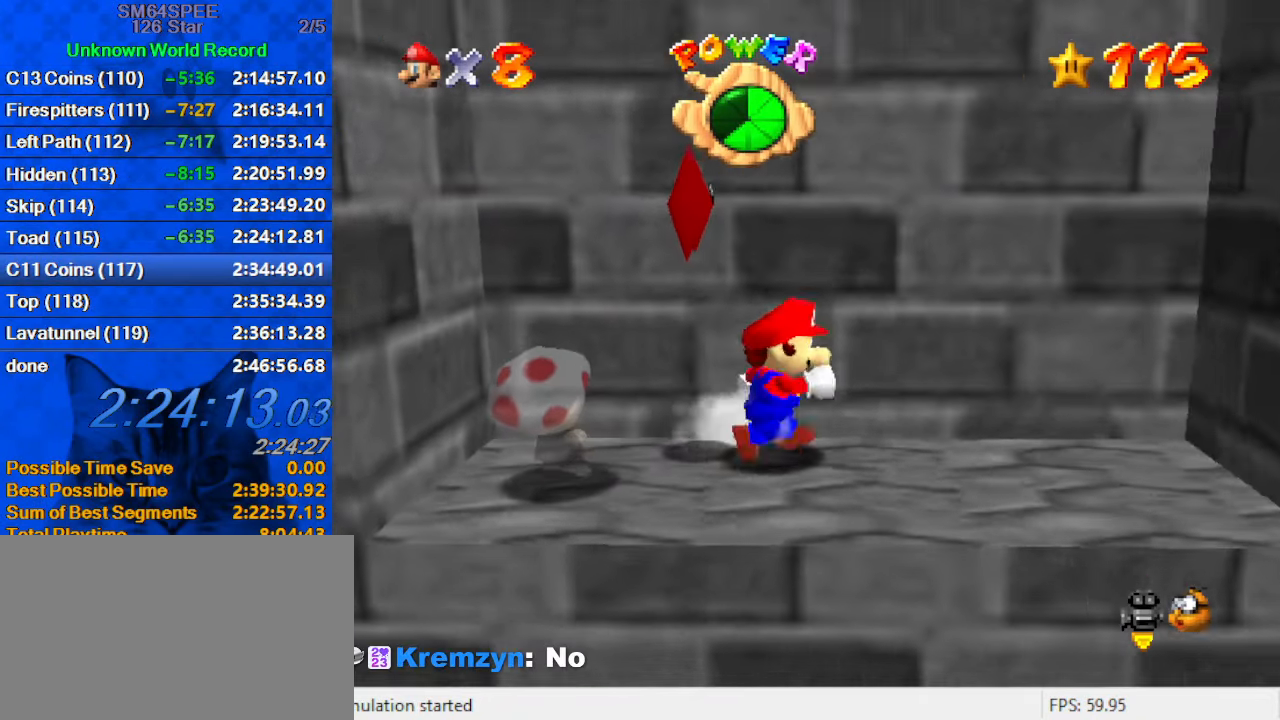
{"keys": ["down", "right", "shift", "y"], "events": [[100, "down", "down"], [134, "right", "up"], [334, "right", "down"], [434, "y", "down"], [467, "shift", "down"]]}
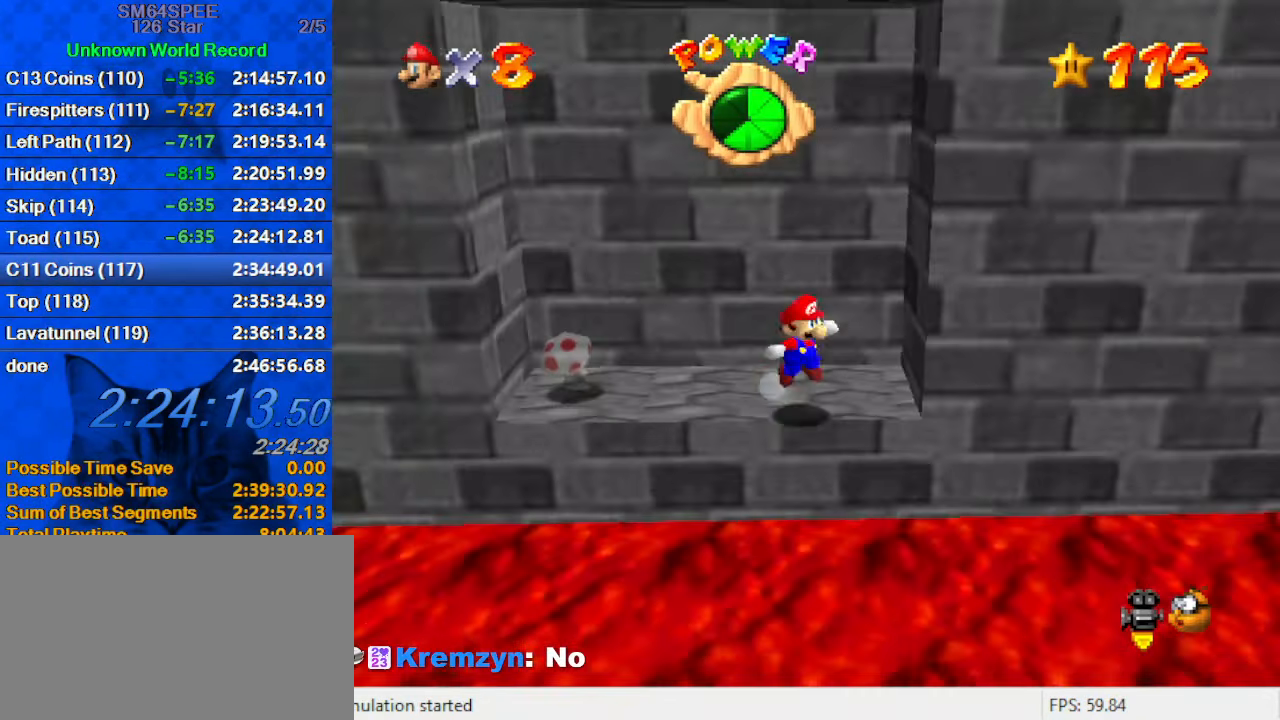
{"keys": ["right"], "events": [[67, "shift", "up"], [67, "y", "up"], [100, "a", "down"], [234, "a", "up"], [334, "a", "down"], [434, "down", "up"], [467, "a", "up"]]}
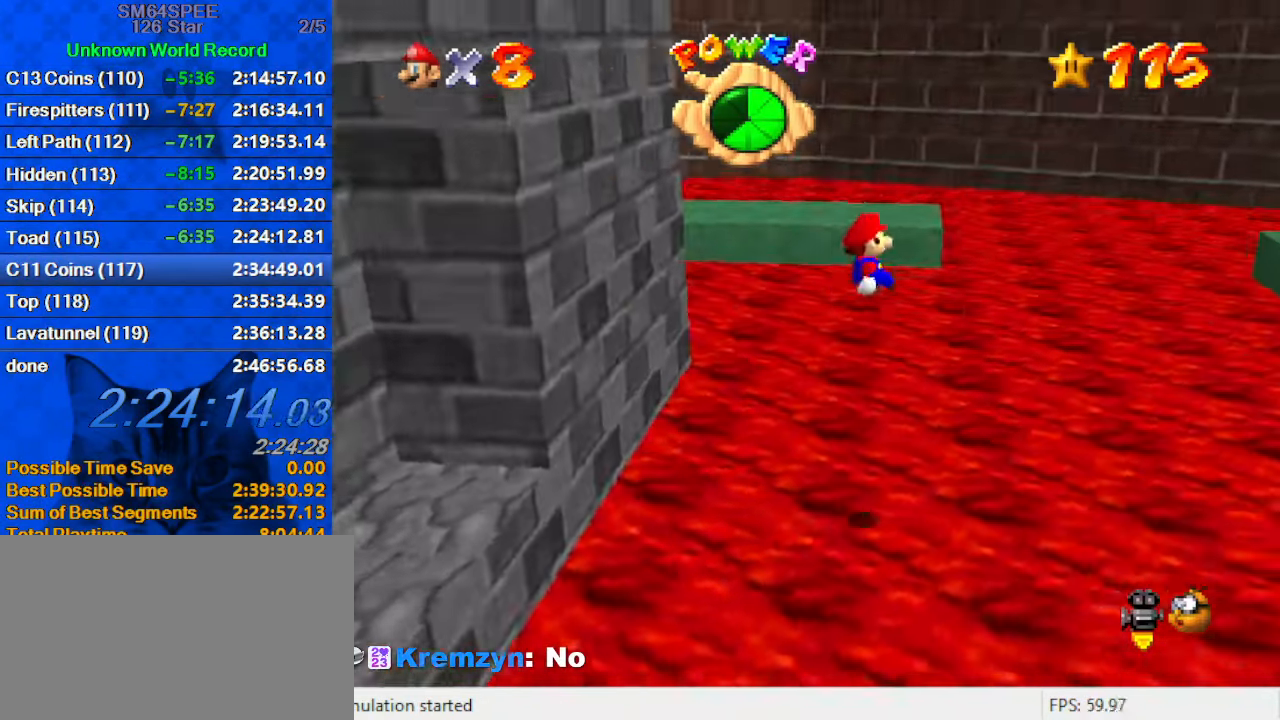
{"keys": ["right"], "events": [[300, "up", "down"], [500, "up", "up"]]}
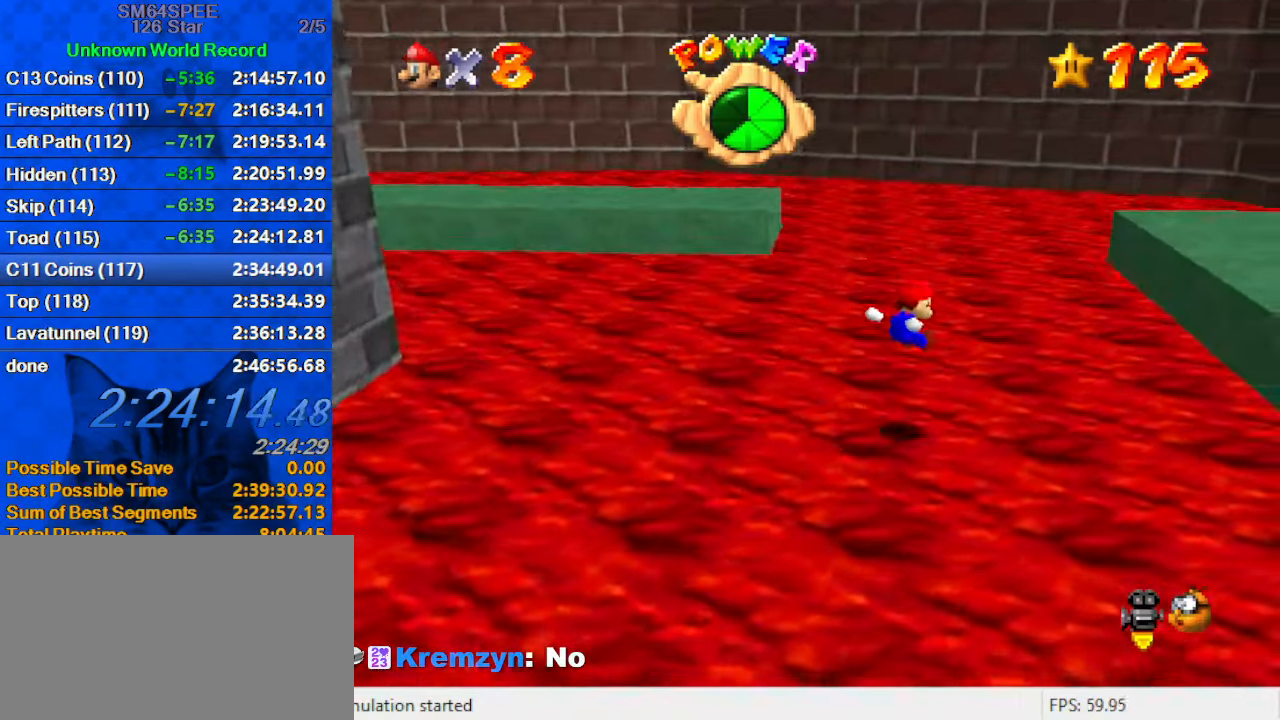
{"keys": ["right"], "events": []}
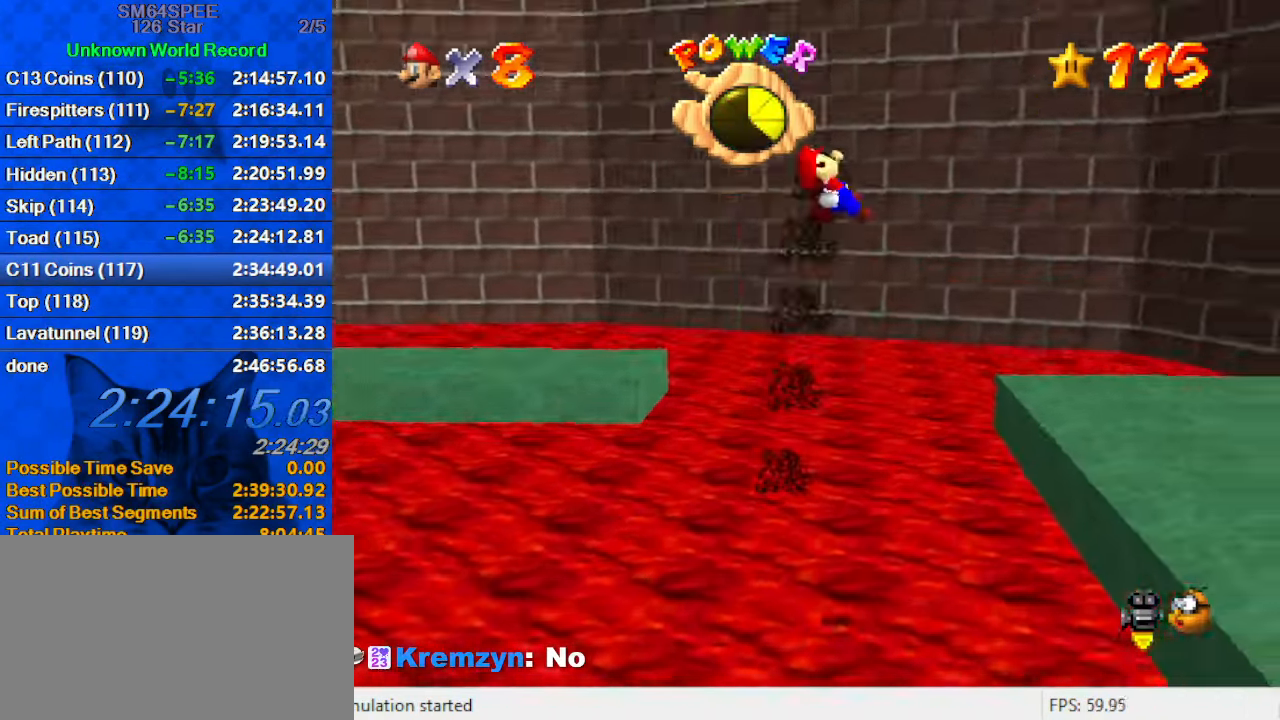
{"keys": ["right"], "events": [[67, "down", "down"], [400, "down", "up"]]}
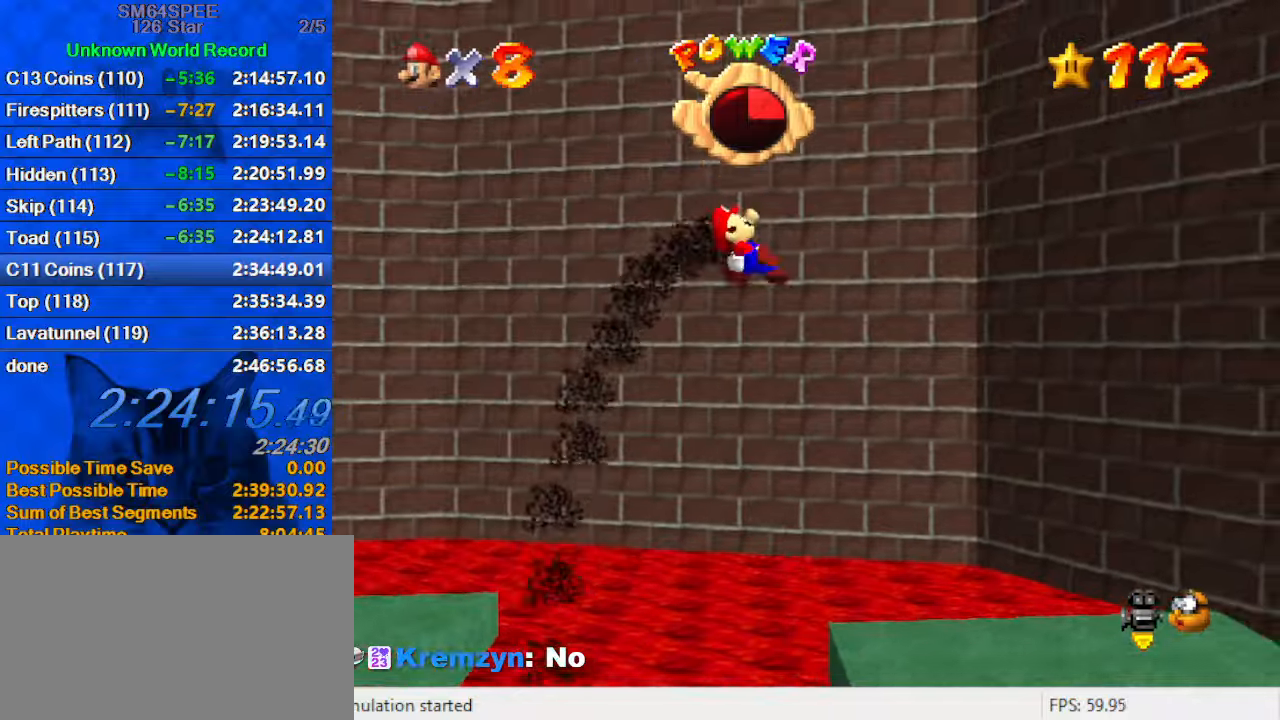
{"keys": ["right", "up"], "events": [[66, "up", "down"], [300, "d", "down"], [500, "d", "up"]]}
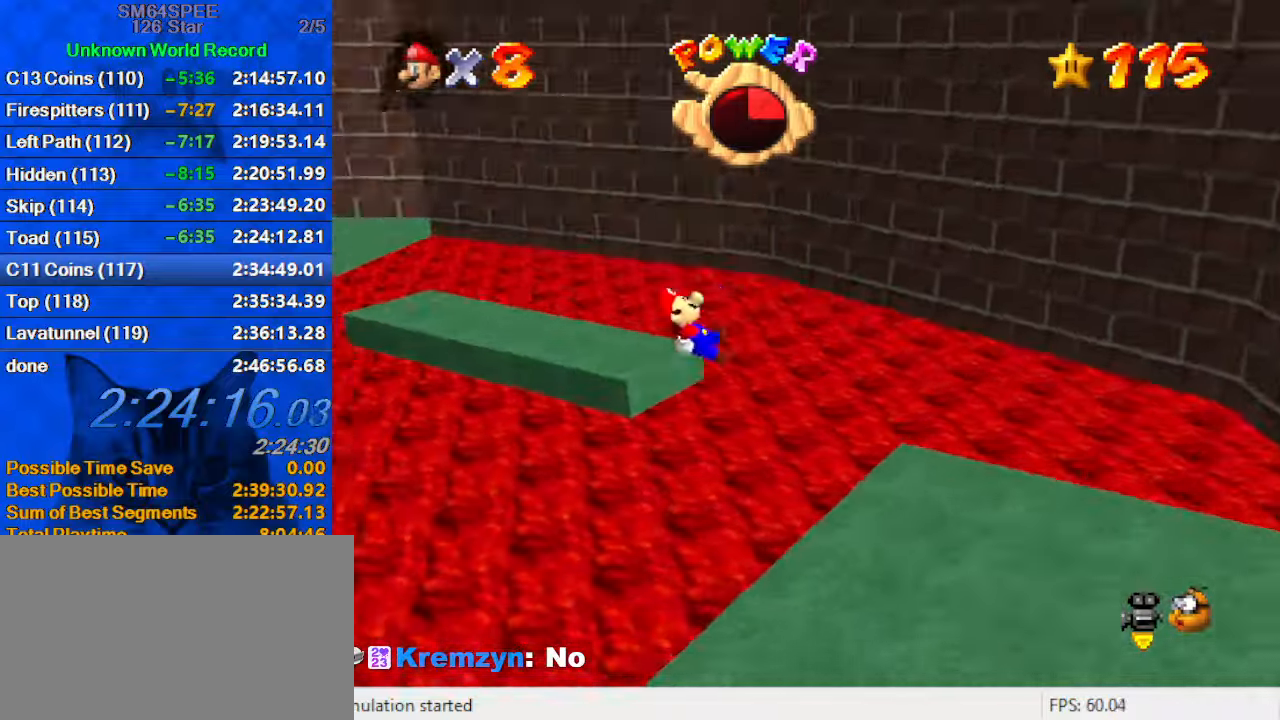
{"keys": ["down", "right"], "events": [[166, "up", "up"], [233, "d", "down"], [366, "d", "up"], [466, "down", "down"]]}
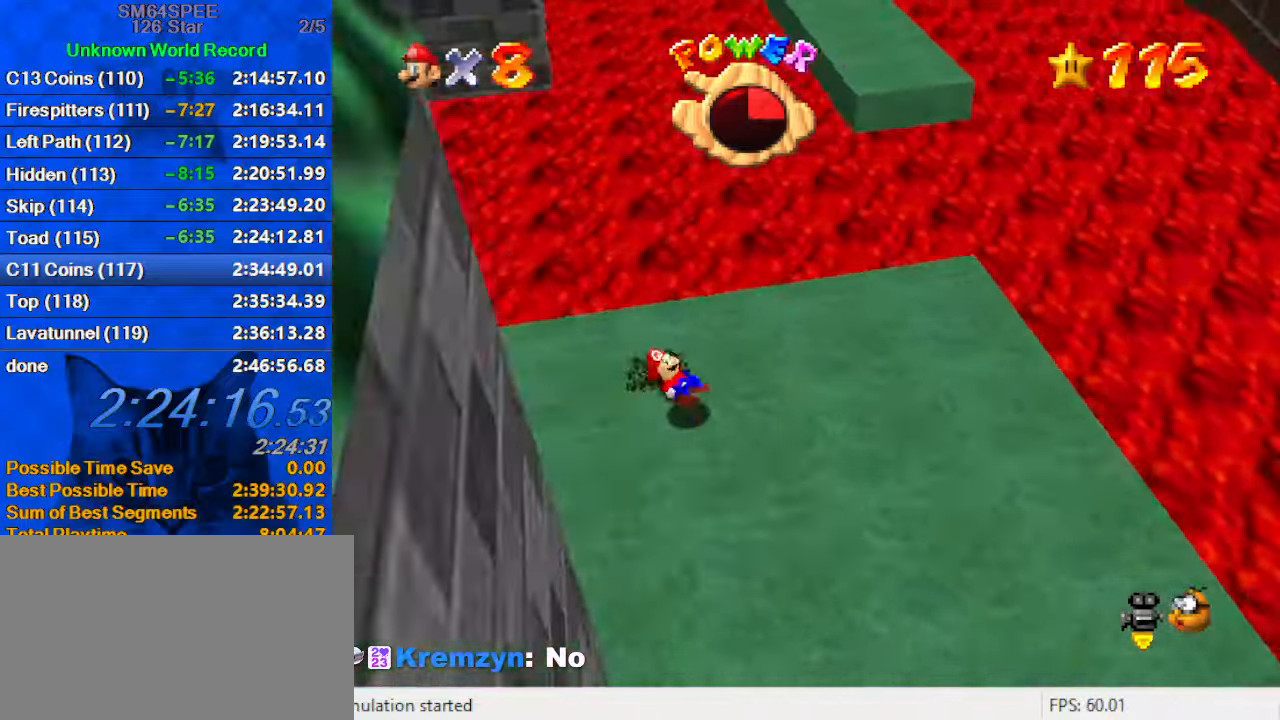
{"keys": ["right", "up"], "events": [[100, "down", "up"], [333, "up", "down"]]}
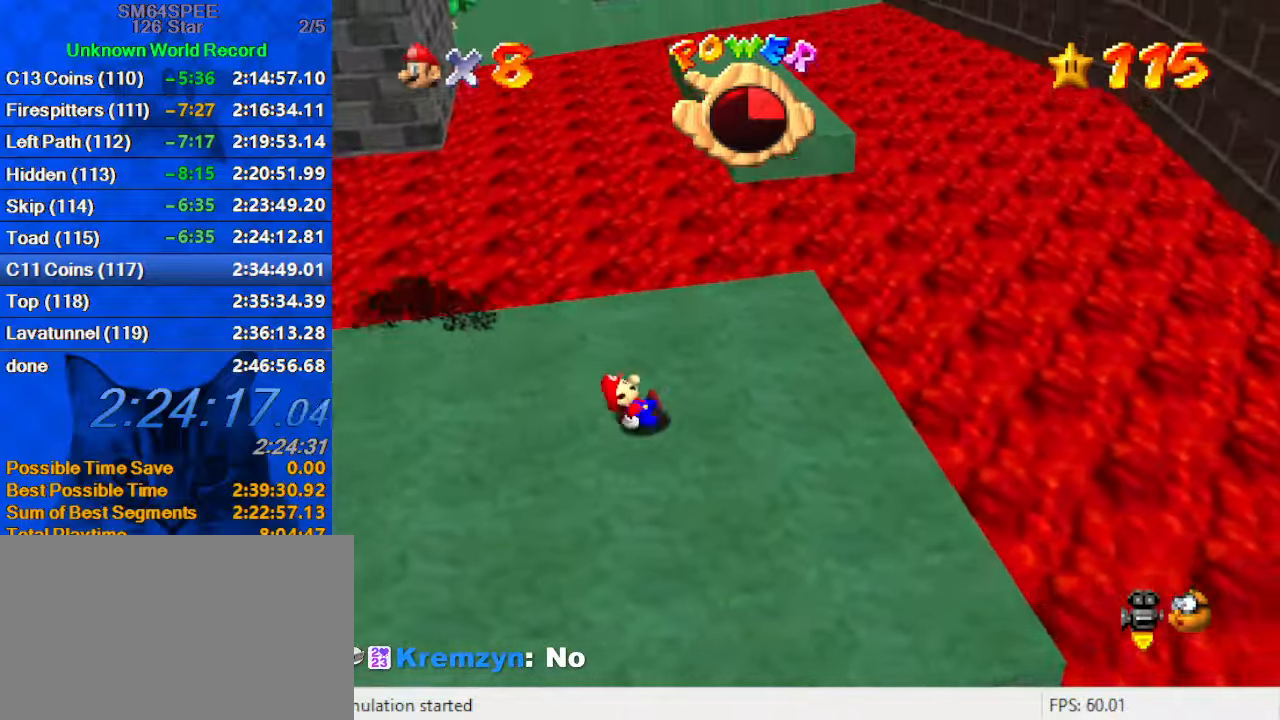
{"keys": ["right", "up"], "events": []}
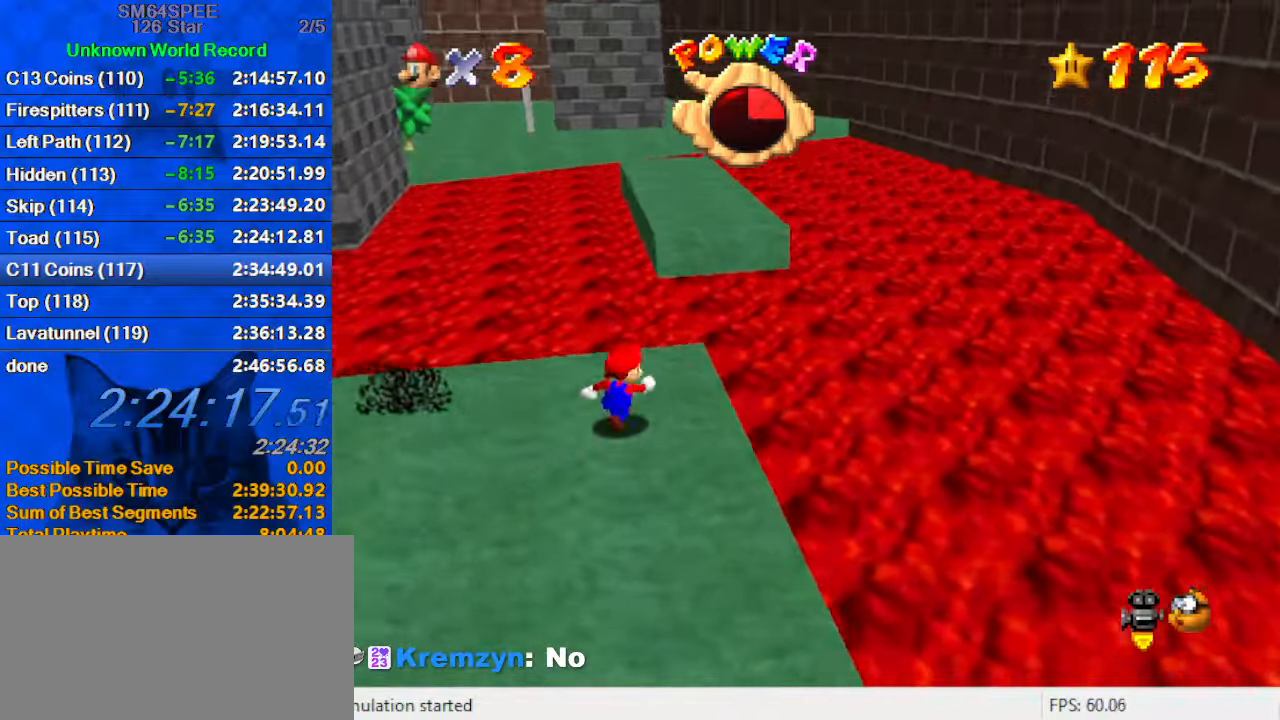
{"keys": ["right", "shift", "up", "y"], "events": [[133, "right", "up"], [266, "y", "down"], [300, "shift", "down"], [366, "right", "down"]]}
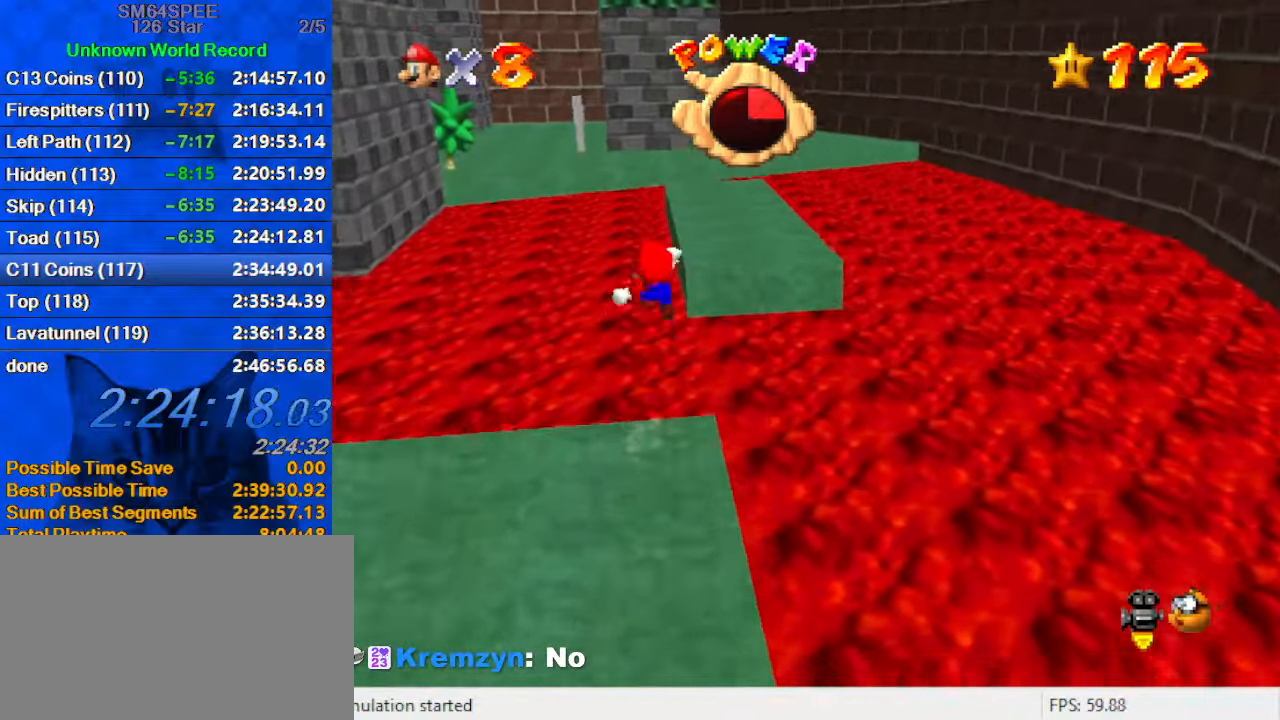
{"keys": ["right", "shift", "up"], "events": [[266, "y", "up"]]}
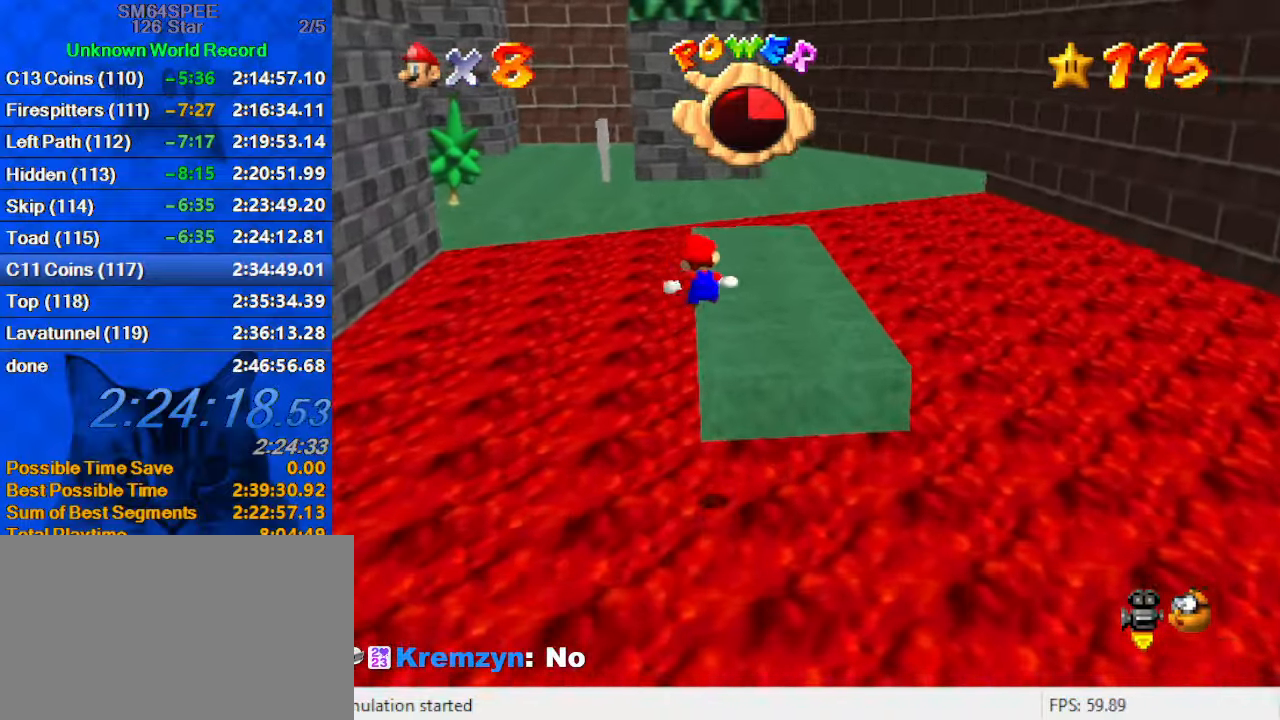
{"keys": ["shift", "up"], "events": [[333, "right", "up"]]}
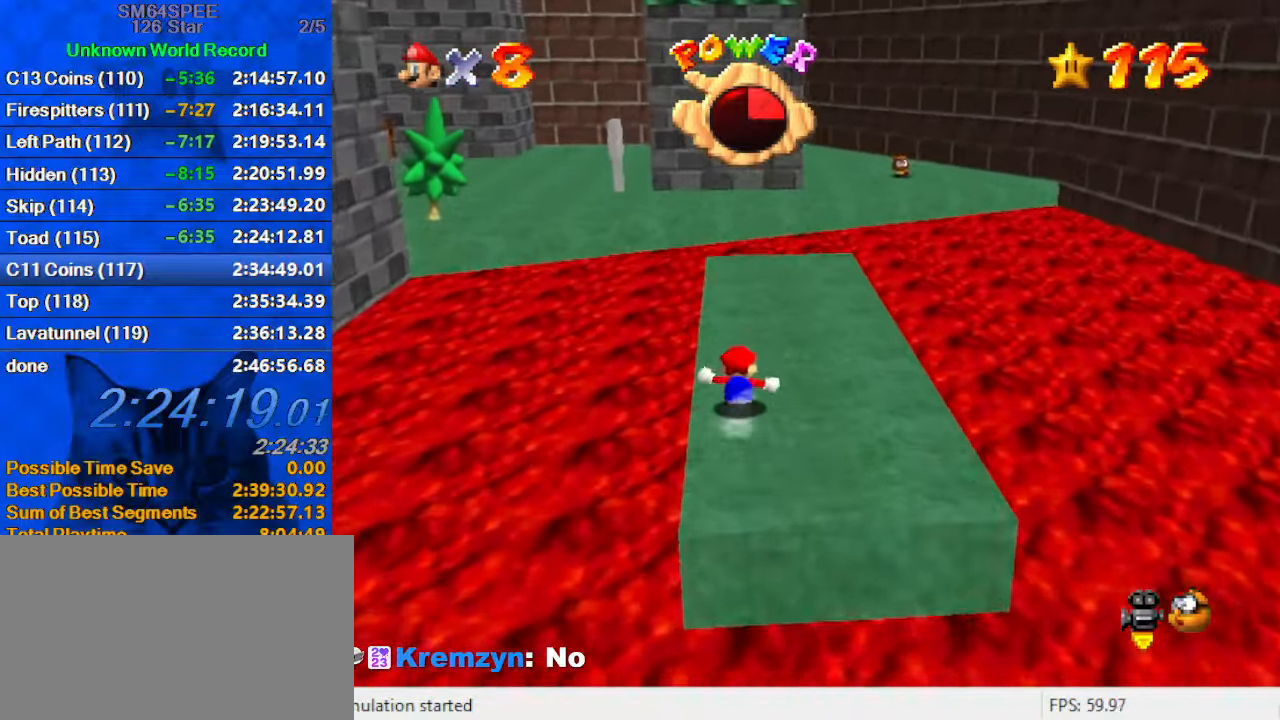
{"keys": ["up"], "events": [[66, "ctrl", "down"], [100, "right", "down"], [200, "right", "up"], [266, "ctrl", "up"], [266, "shift", "up"]]}
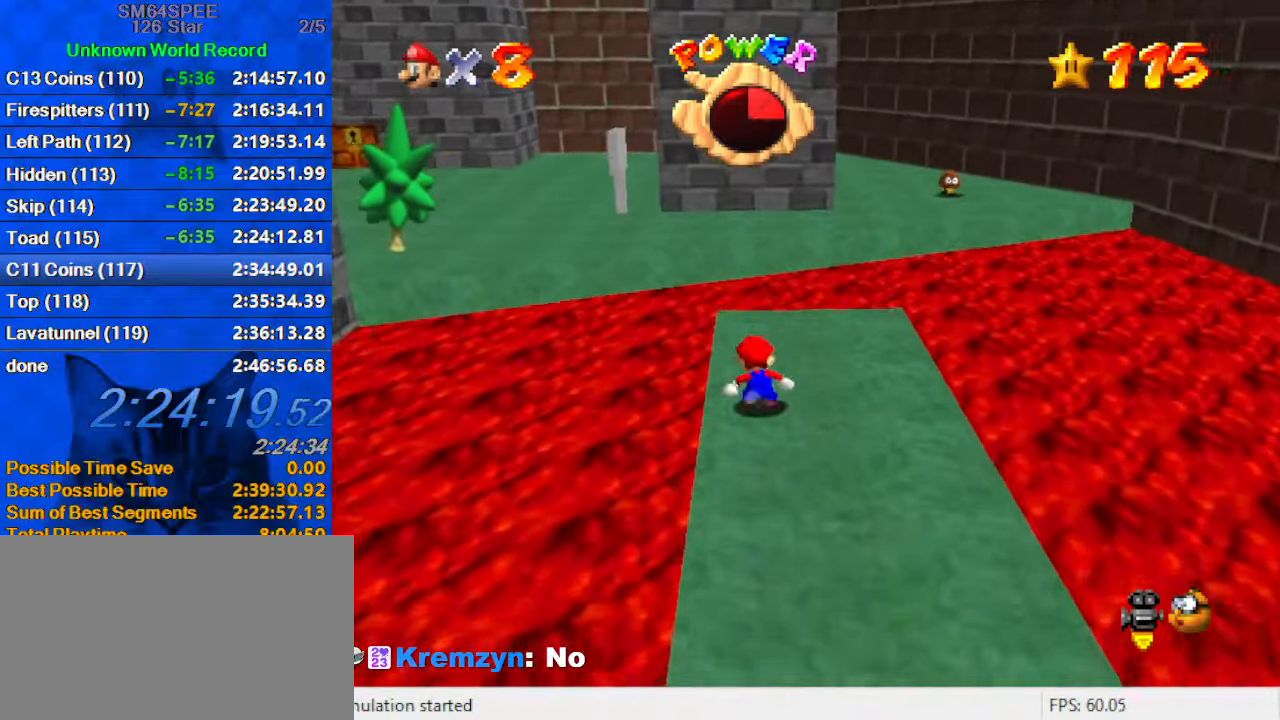
{"keys": ["left", "shift", "up", "y"], "events": [[133, "left", "down"], [166, "y", "down"], [233, "left", "up"], [233, "shift", "down"], [366, "left", "down"]]}
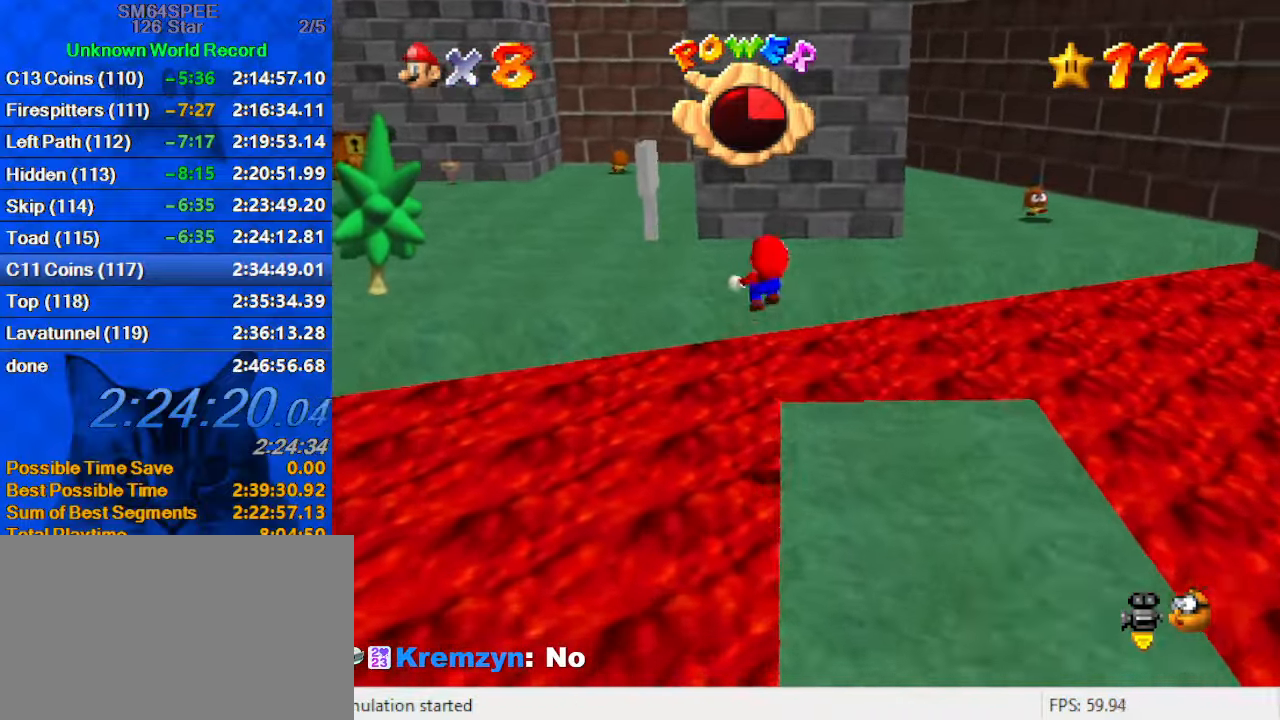
{"keys": ["left", "shift", "up"], "events": [[66, "left", "up"], [300, "left", "down"], [300, "y", "up"]]}